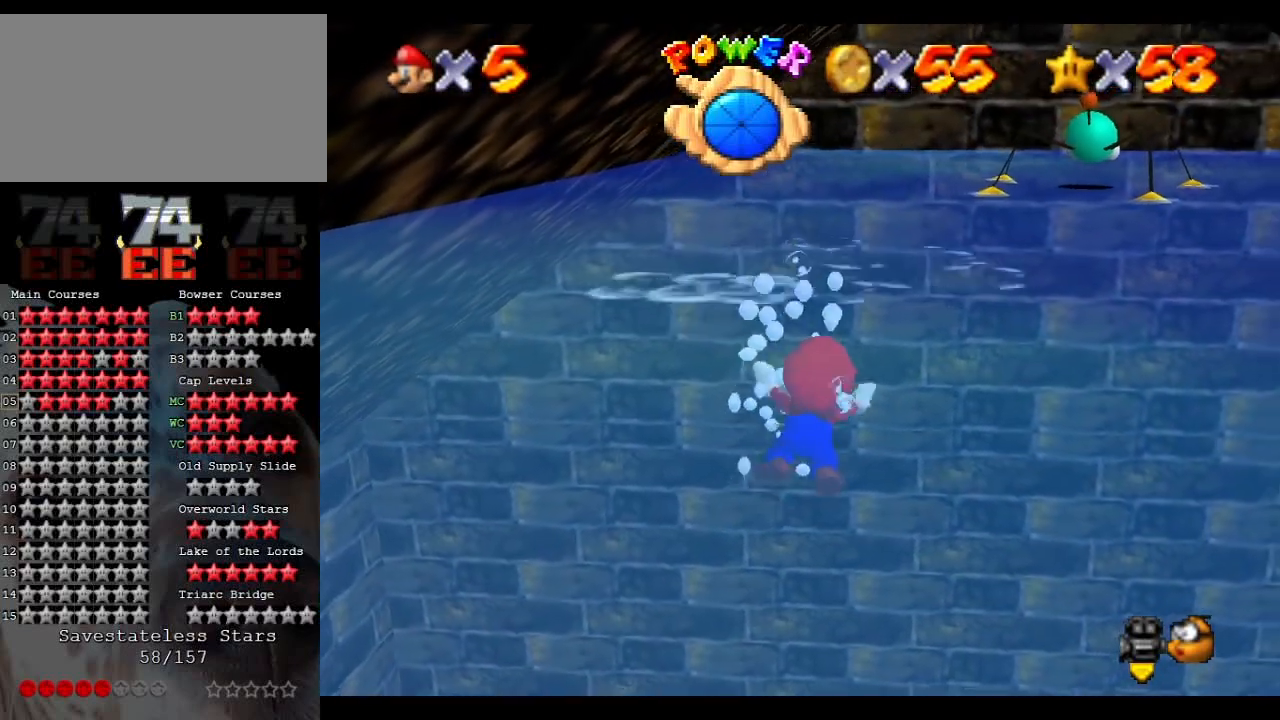
Gameplay with a controller (Nintendo layout); each line is a JSON object with the inputs held at the frame after it. "events" lists button and stick changes between this image and that frame as [ms after this image, input, new state], when the widget could be followed in between. Not read: L3 R3.
{"buttons": ["A"], "left_stick": "center", "events": [[233, "A", "up"], [400, "left_stick", "center"], [500, "A", "down"]]}
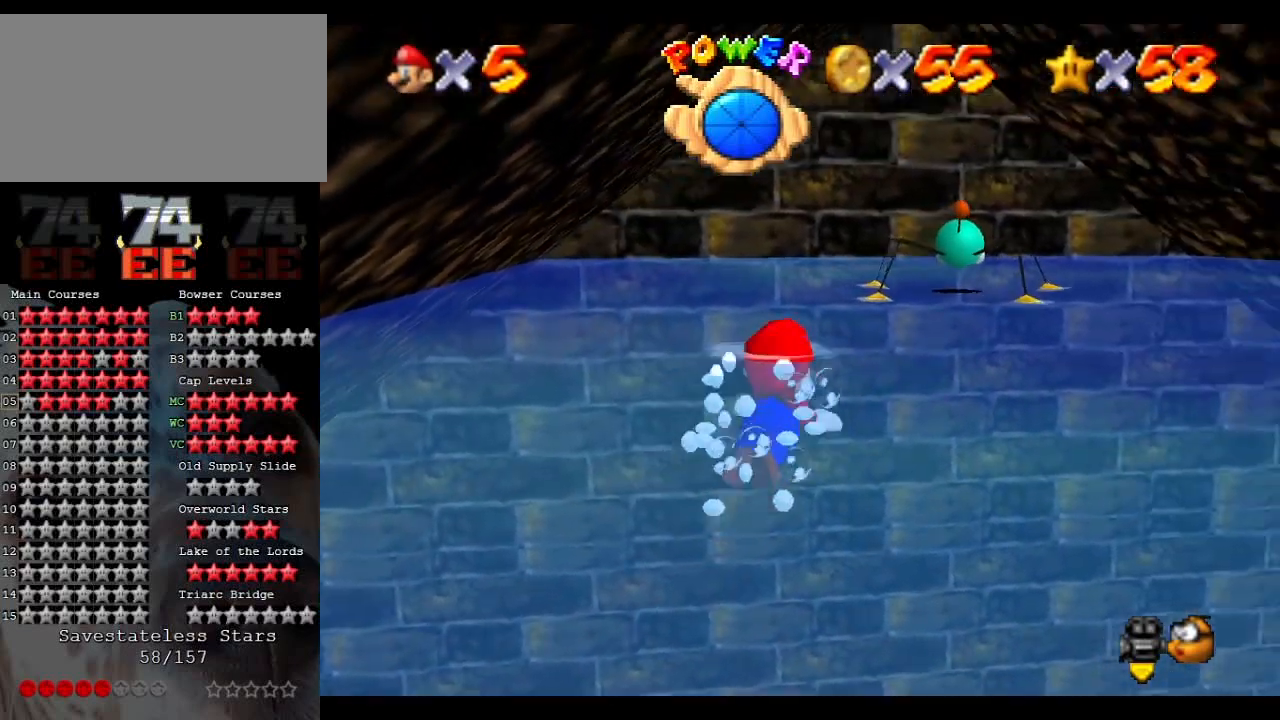
{"buttons": [], "left_stick": "center", "events": [[233, "left_stick", "left"], [433, "A", "up"], [433, "left_stick", "center"]]}
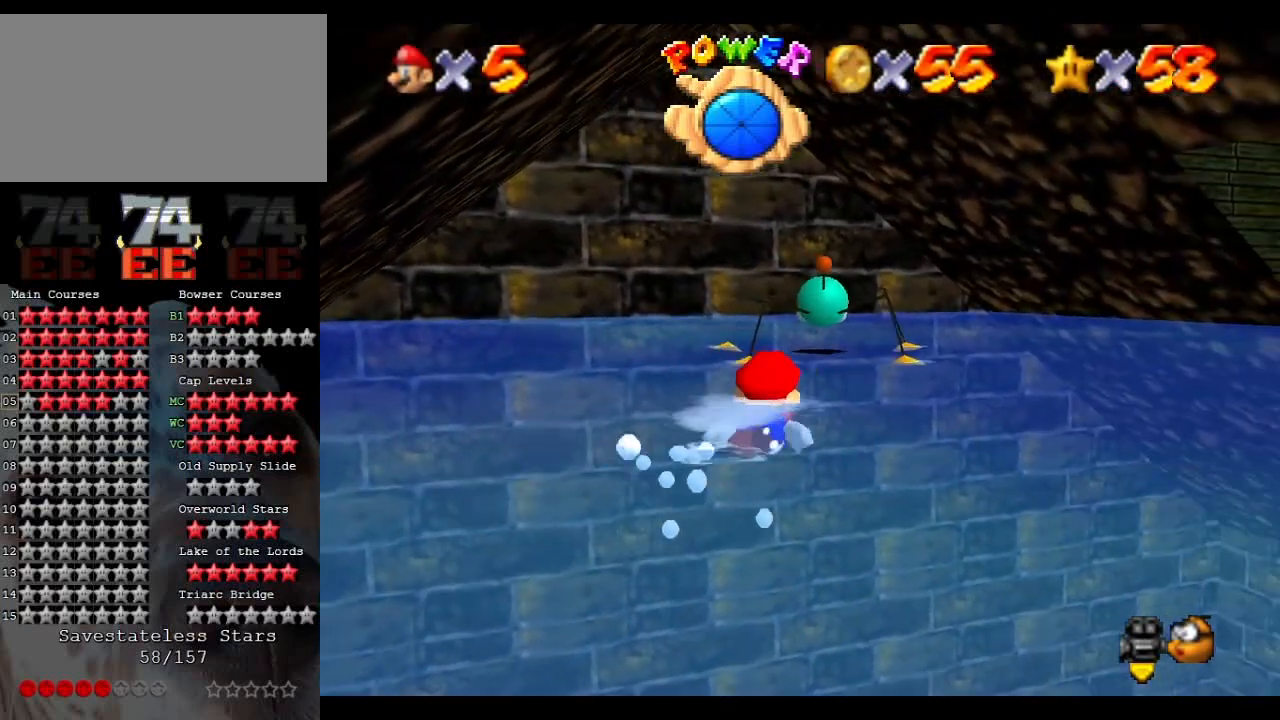
{"buttons": ["A"], "left_stick": "center", "events": [[133, "A", "down"], [233, "left_stick", "left"], [433, "left_stick", "center"]]}
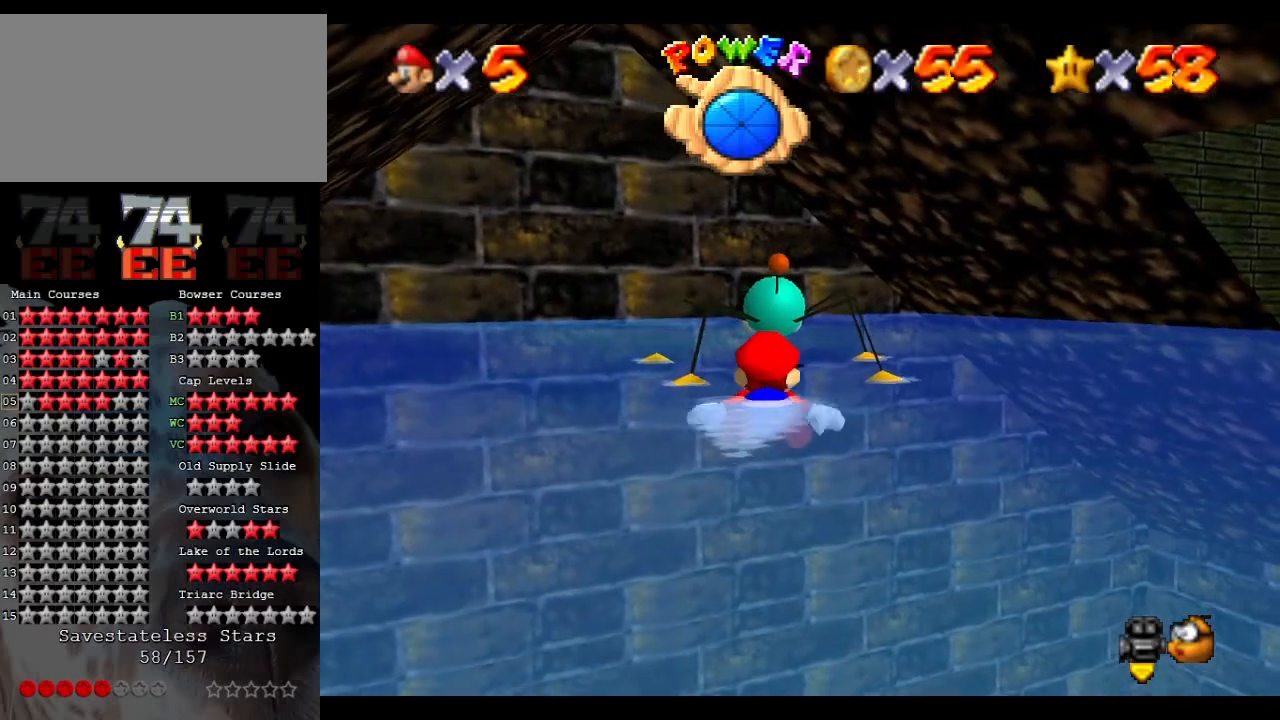
{"buttons": [], "left_stick": "down", "events": [[67, "A", "up"], [67, "left_stick", "down"], [233, "A", "down"], [400, "A", "up"]]}
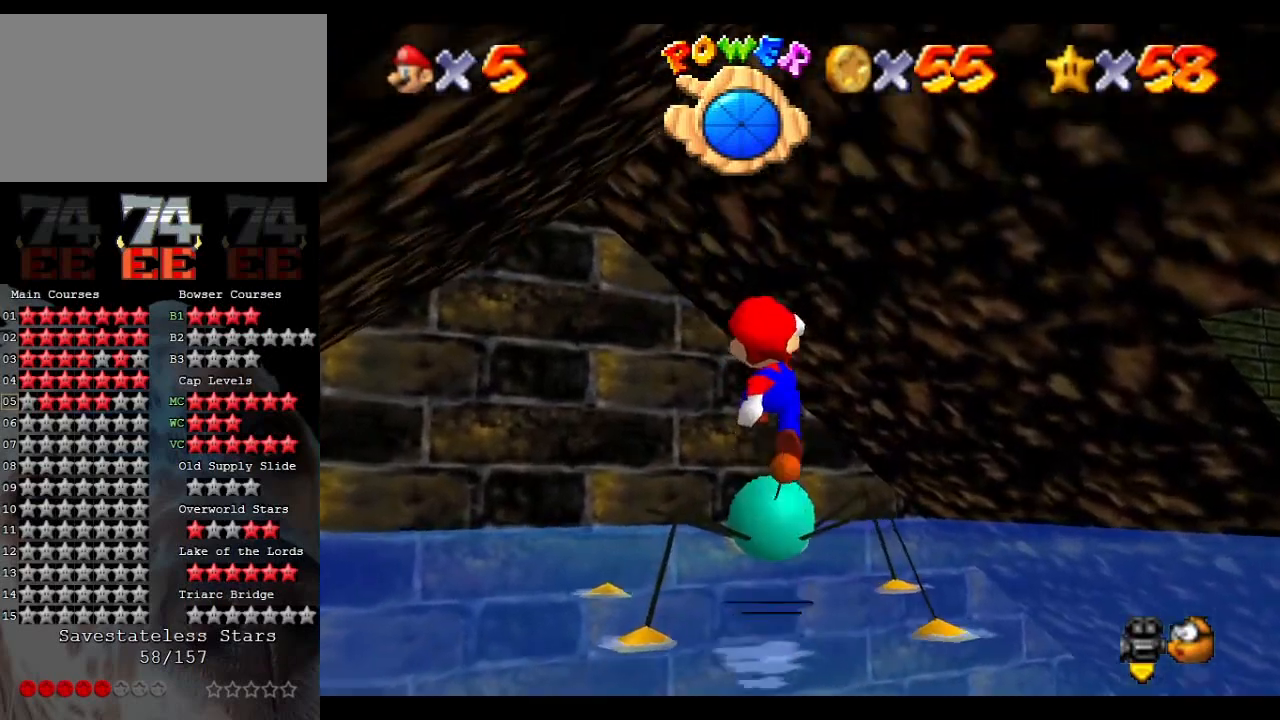
{"buttons": [], "left_stick": "down", "events": [[33, "left_stick", "center"], [300, "left_stick", "down"]]}
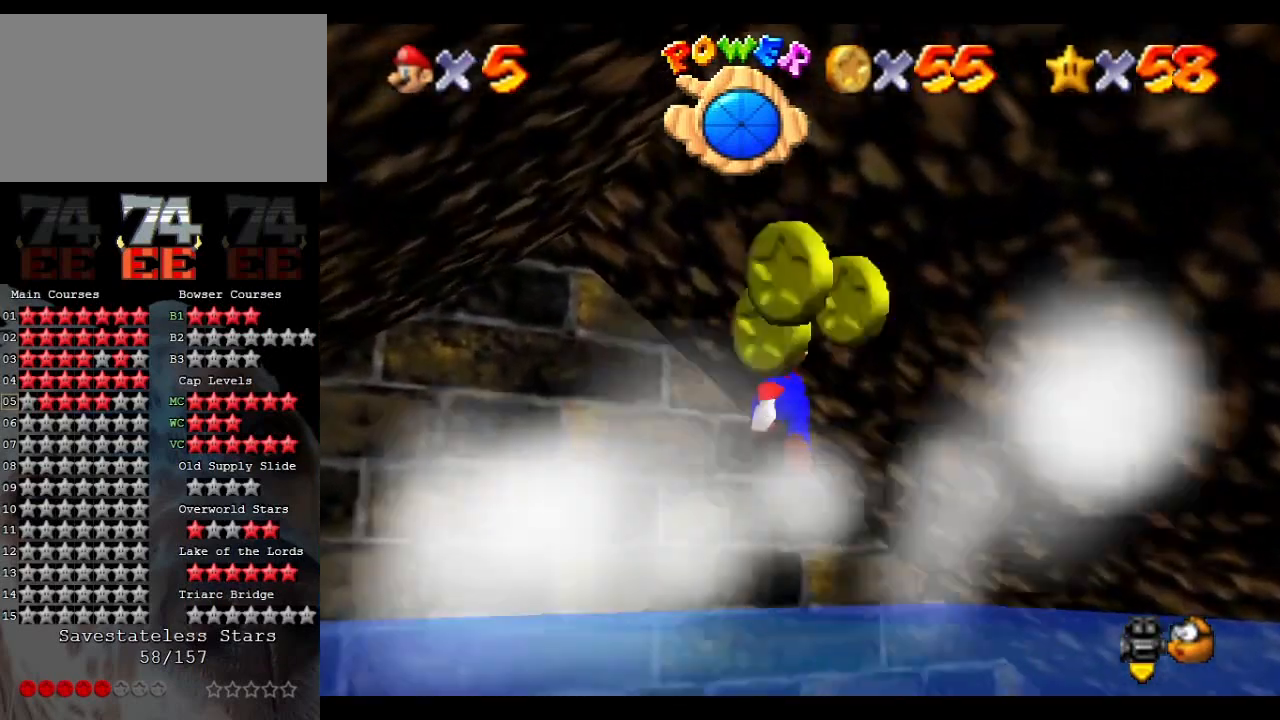
{"buttons": [], "left_stick": "left", "events": [[233, "left_stick", "down-left"], [367, "left_stick", "left"]]}
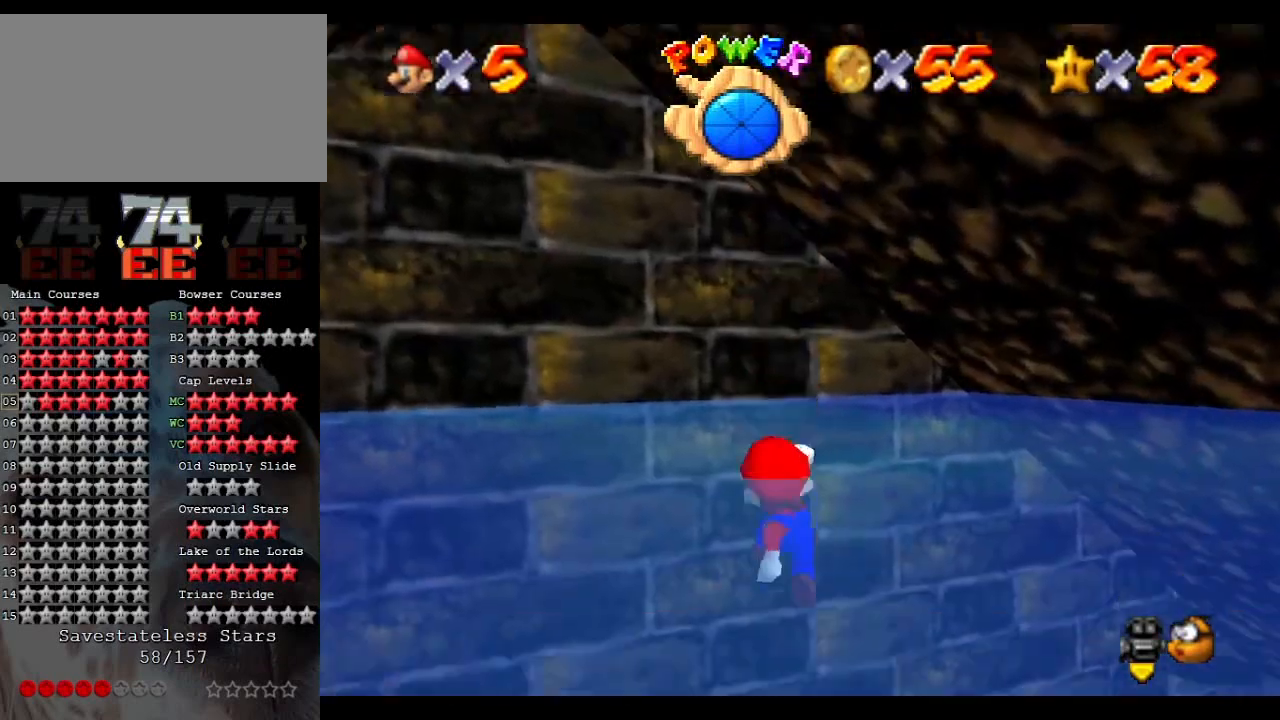
{"buttons": [], "left_stick": "left", "events": [[67, "C_RIGHT", "down"], [200, "C_RIGHT", "up"]]}
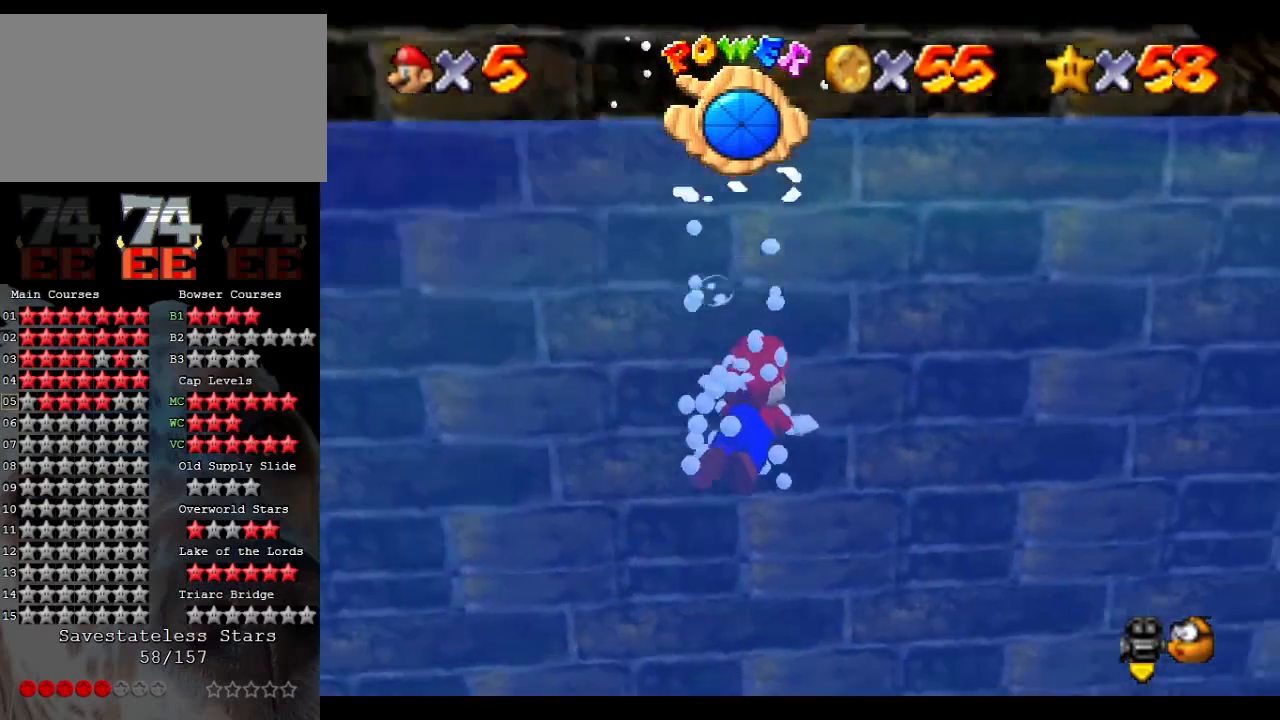
{"buttons": [], "left_stick": "left", "events": [[33, "A", "down"], [300, "A", "up"]]}
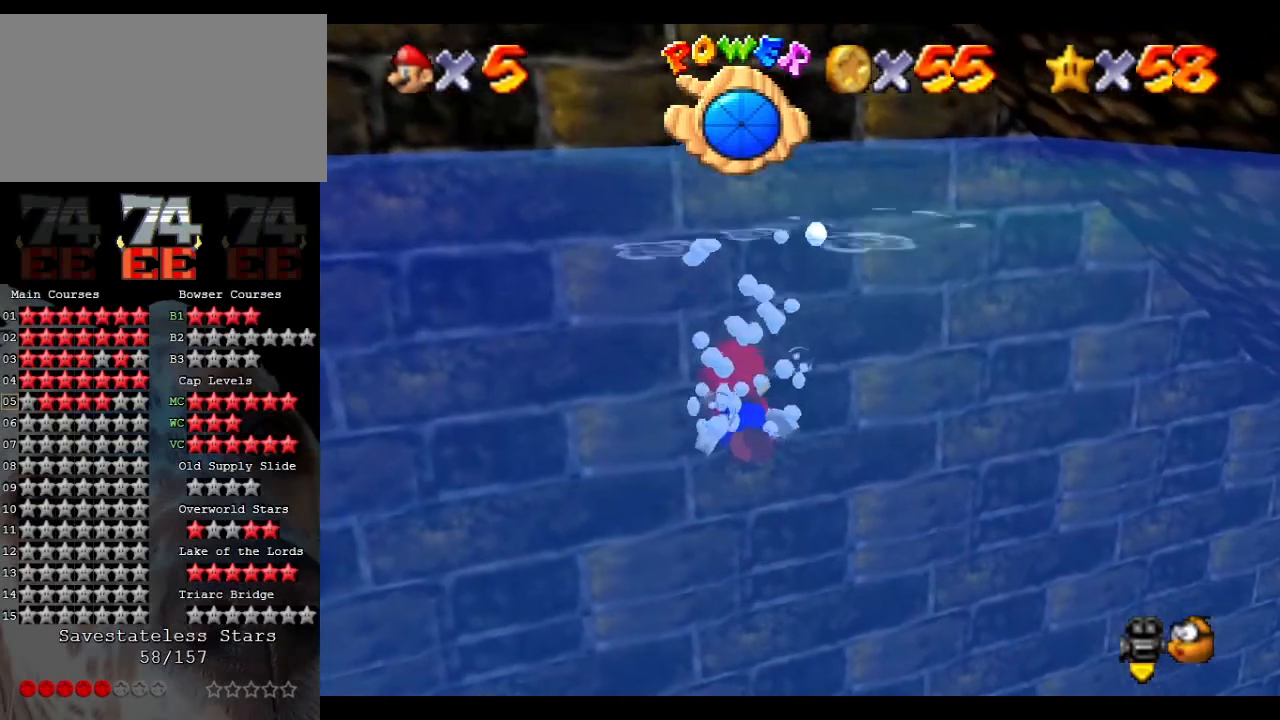
{"buttons": [], "left_stick": "left", "events": [[167, "A", "down"], [500, "A", "up"]]}
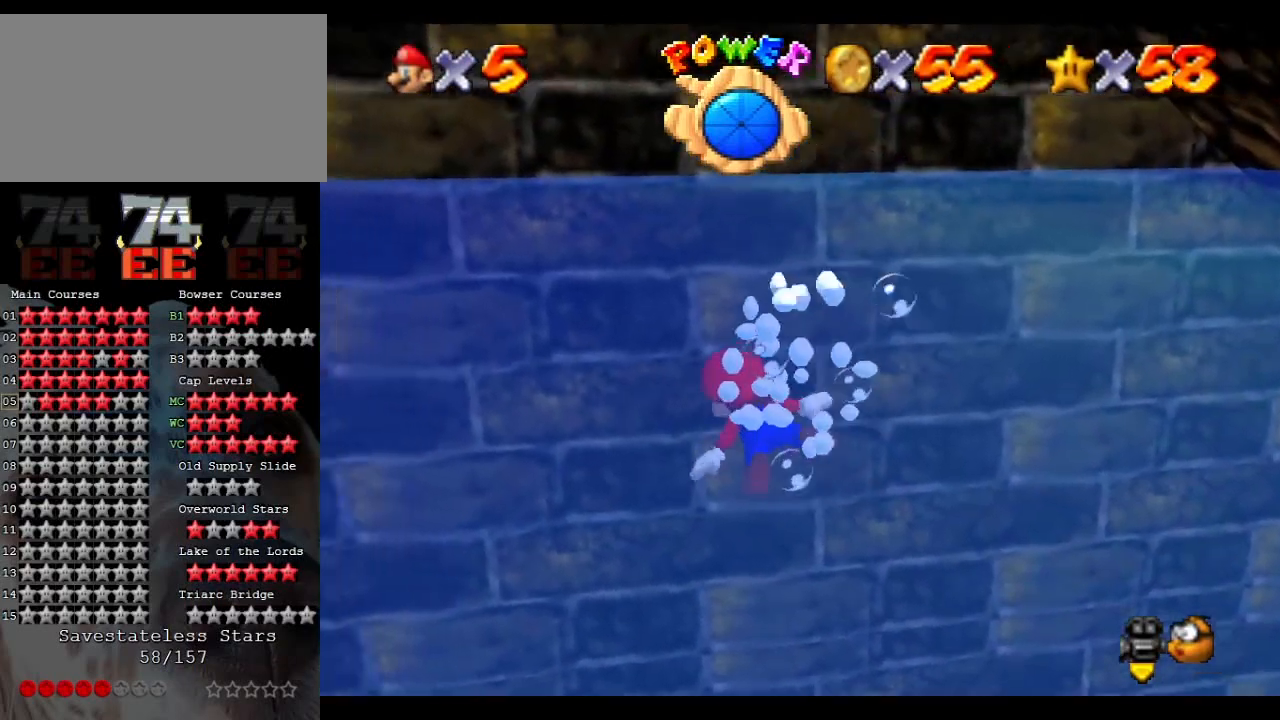
{"buttons": ["A"], "left_stick": "left", "events": [[267, "A", "down"]]}
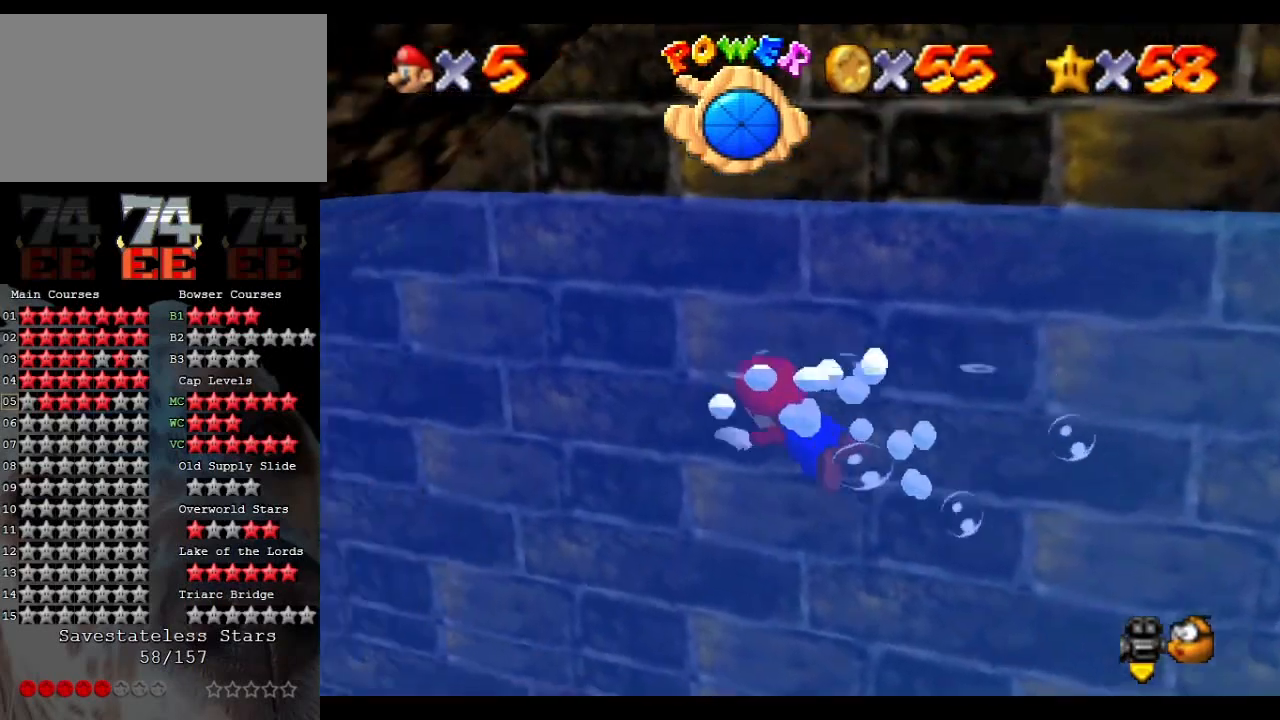
{"buttons": [], "left_stick": "left", "events": [[233, "A", "up"]]}
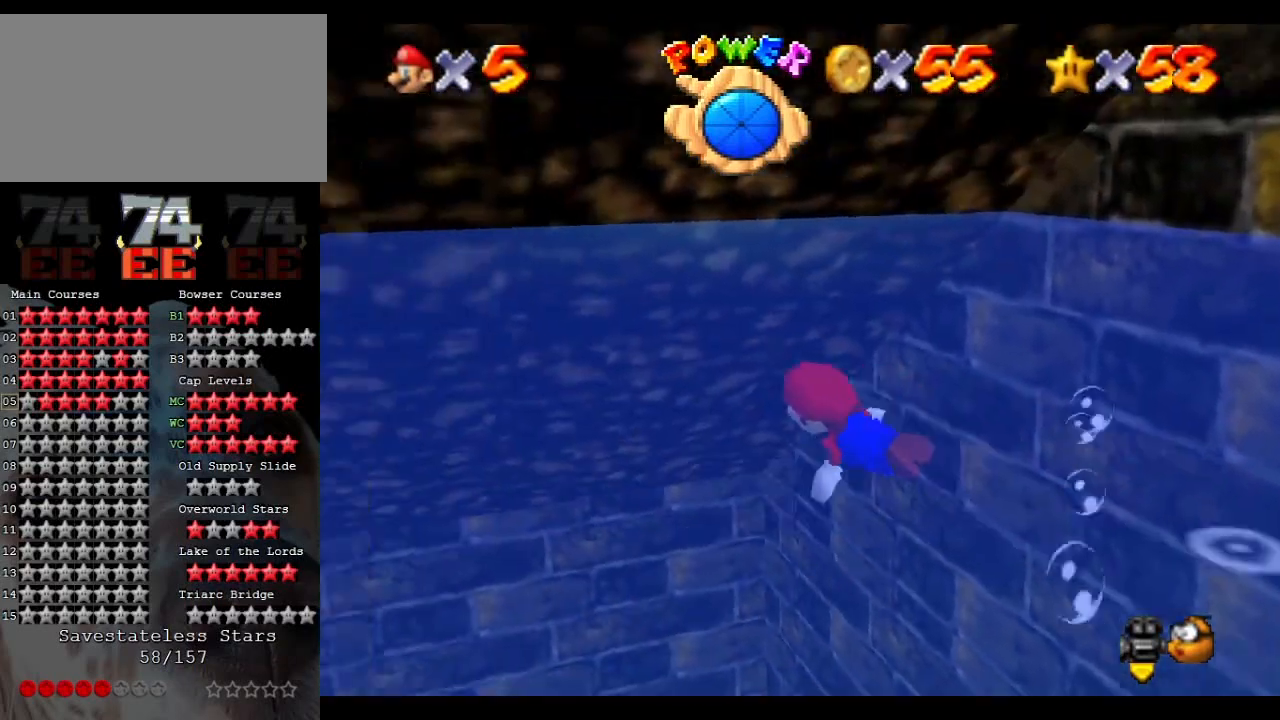
{"buttons": [], "left_stick": "left", "events": [[67, "A", "down"], [233, "A", "up"]]}
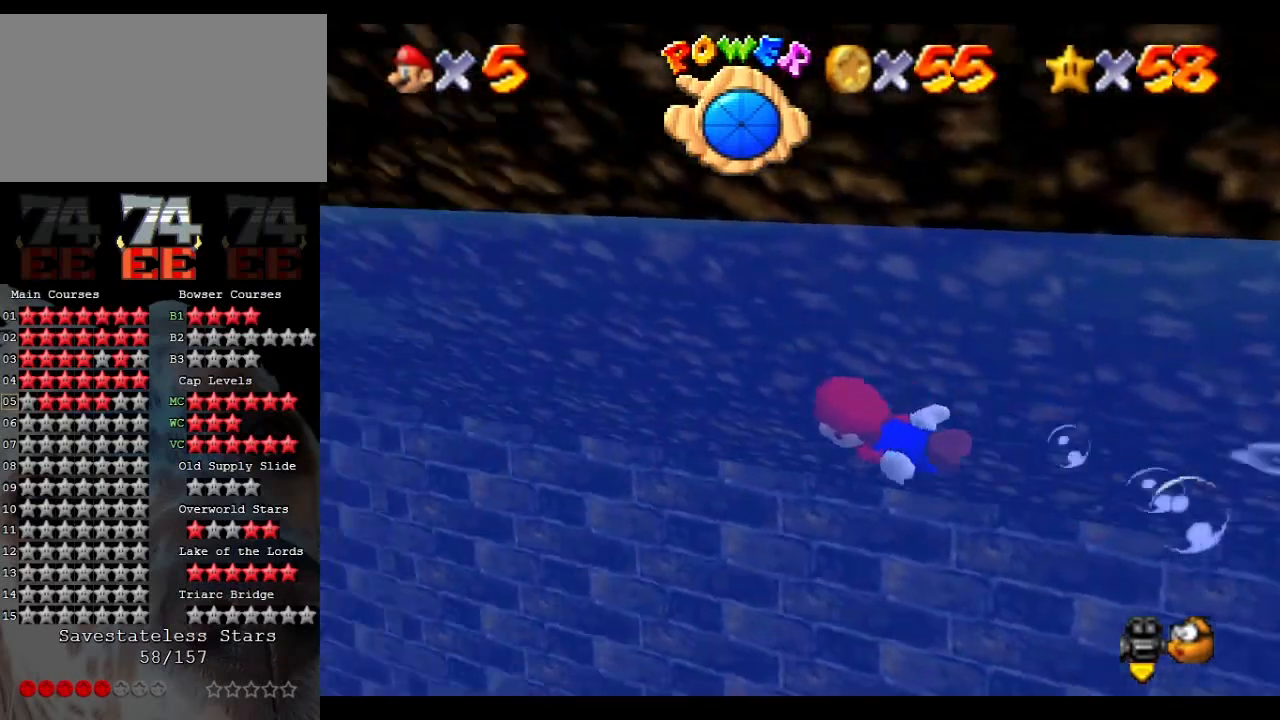
{"buttons": ["A"], "left_stick": "up", "events": [[200, "left_stick", "up-left"], [433, "A", "down"], [433, "left_stick", "up"]]}
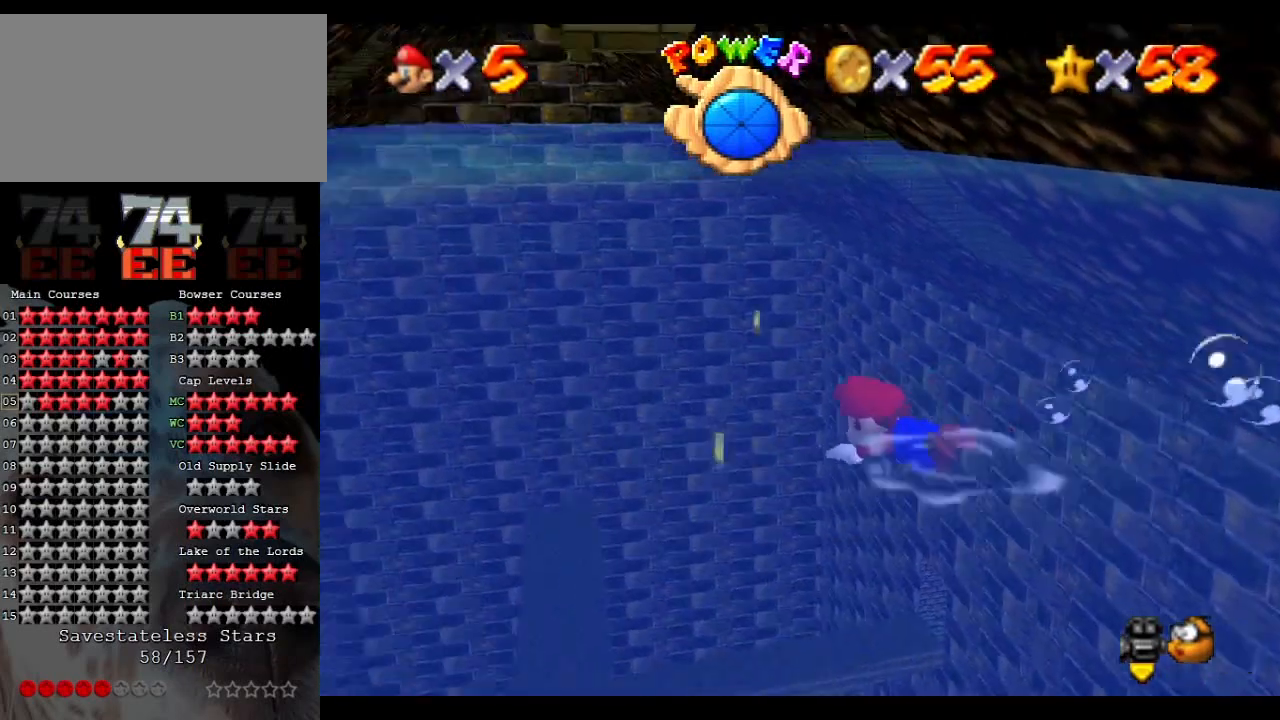
{"buttons": [], "left_stick": "right", "events": [[67, "A", "up"], [333, "left_stick", "right"]]}
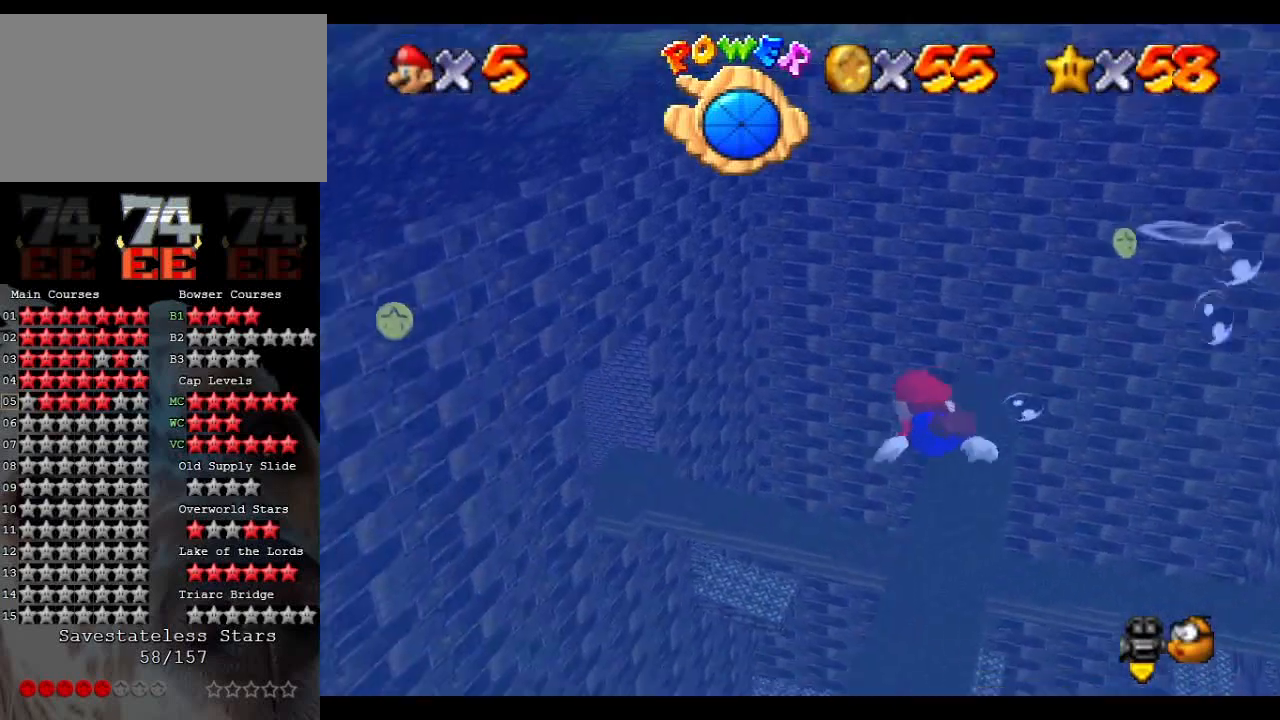
{"buttons": [], "left_stick": "right", "events": [[100, "A", "down"], [100, "left_stick", "up-right"], [300, "A", "up"], [433, "left_stick", "right"]]}
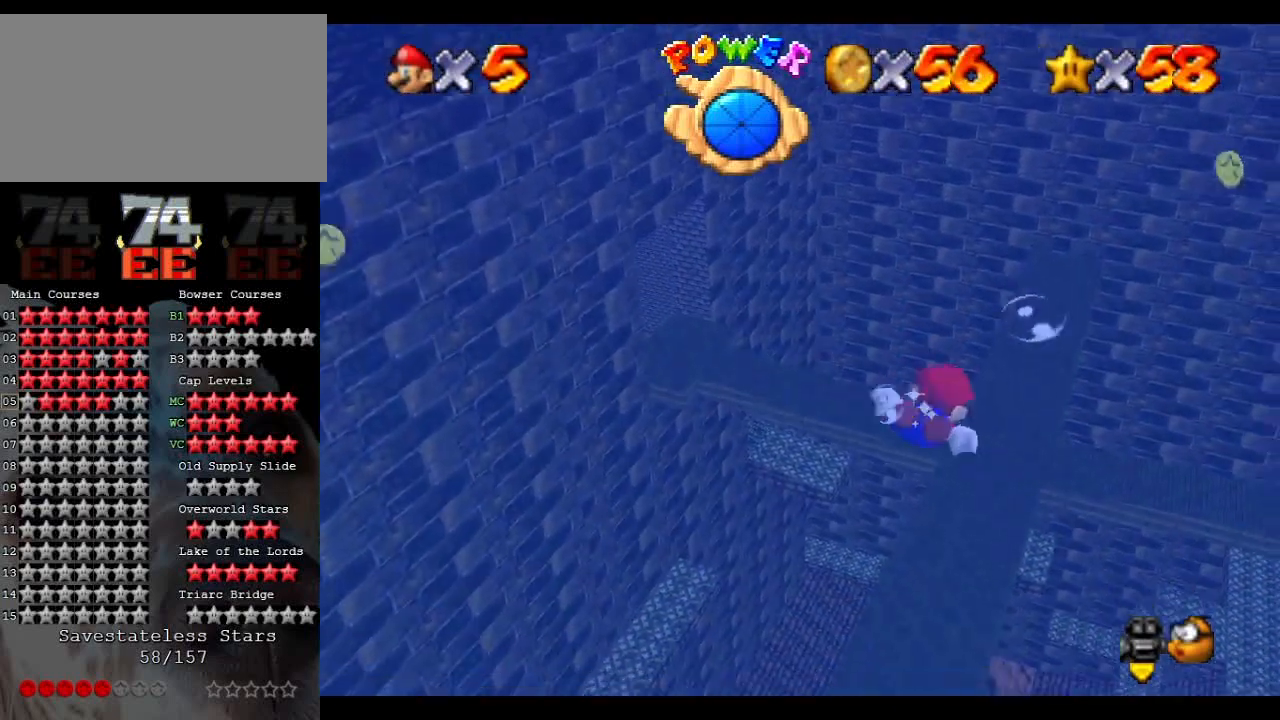
{"buttons": [], "left_stick": "down", "events": [[167, "left_stick", "down-right"], [233, "A", "down"], [333, "left_stick", "down"], [500, "A", "up"]]}
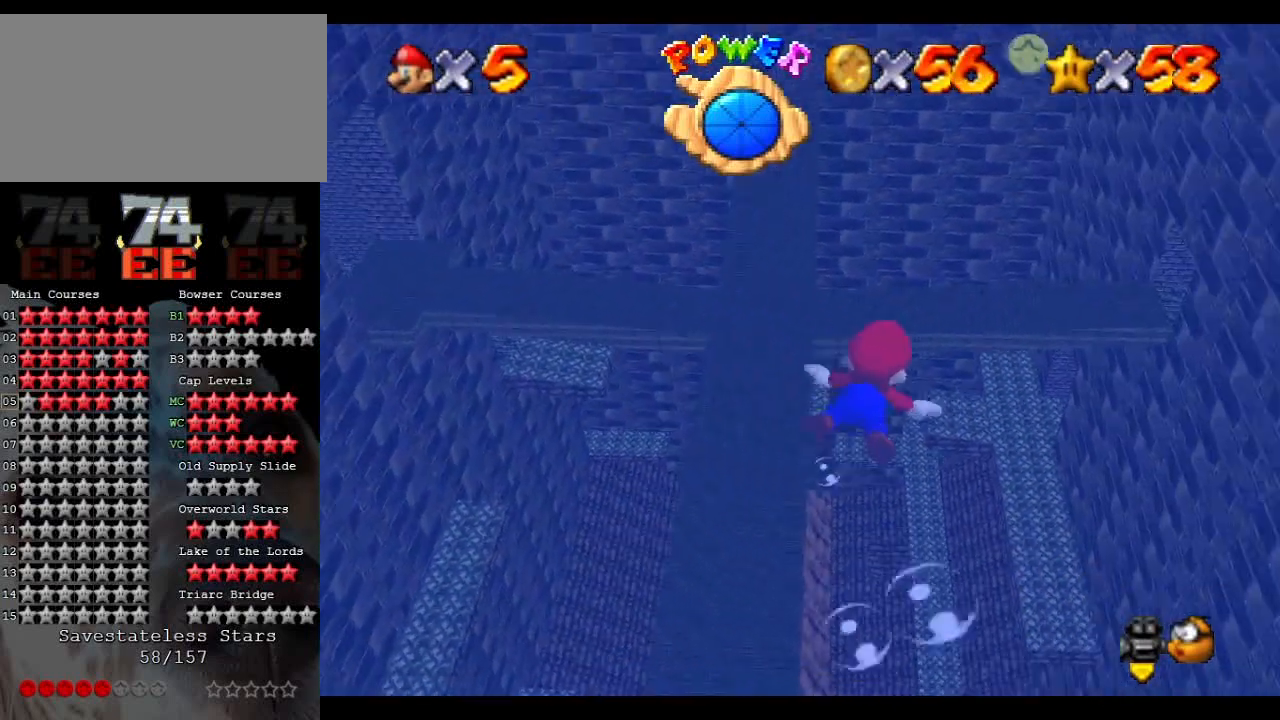
{"buttons": ["A"], "left_stick": "center", "events": [[33, "left_stick", "center"], [467, "A", "down"]]}
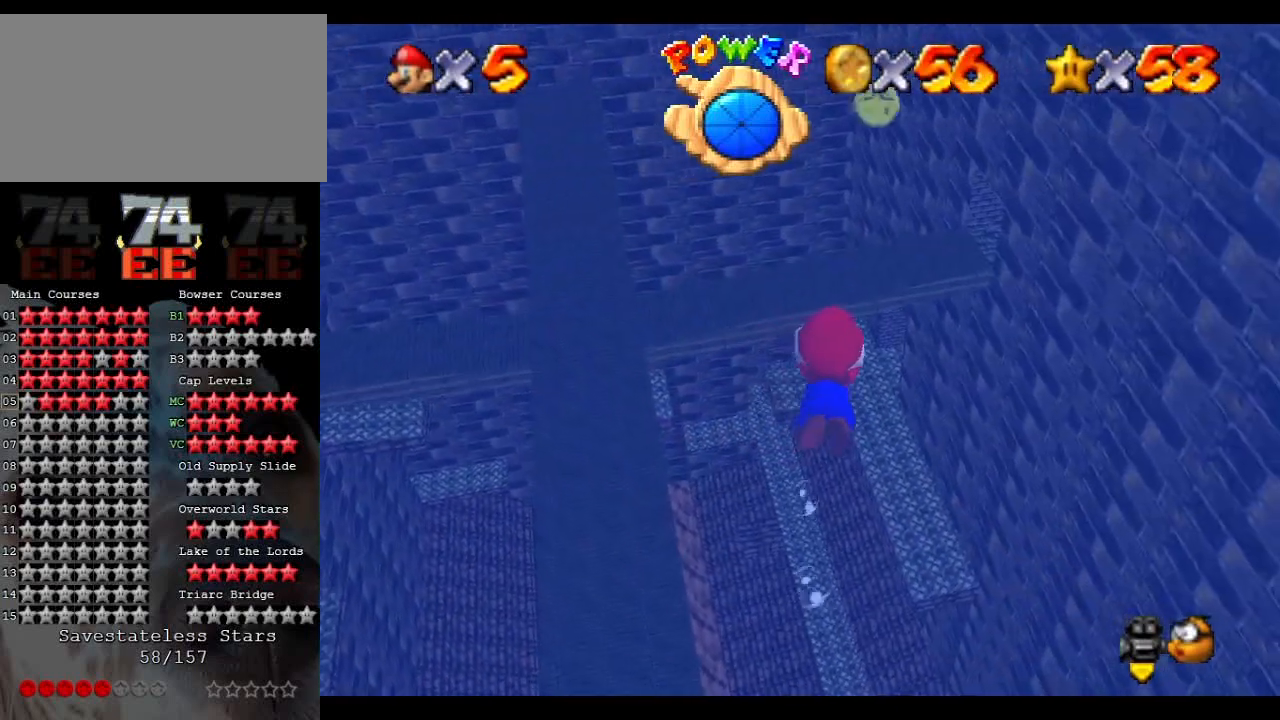
{"buttons": [], "left_stick": "center", "events": [[167, "A", "up"], [300, "left_stick", "up"], [467, "left_stick", "center"]]}
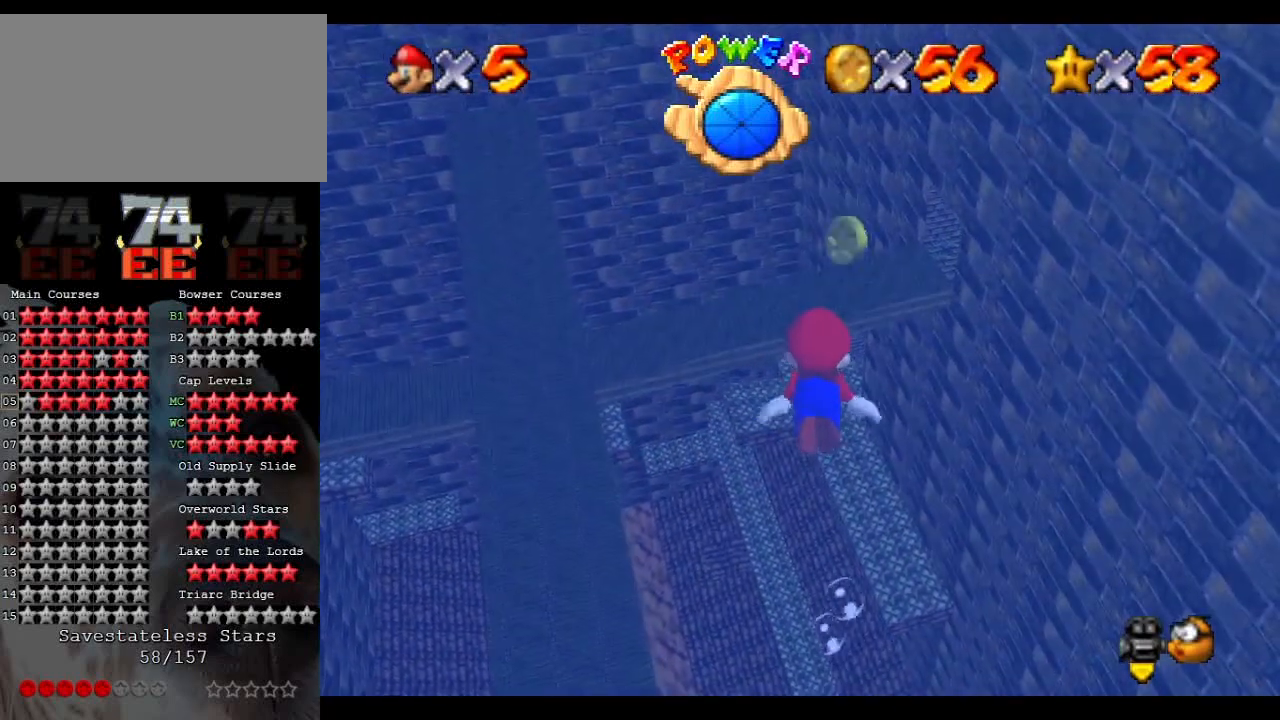
{"buttons": [], "left_stick": "left", "events": [[167, "A", "down"], [267, "left_stick", "down-left"], [300, "A", "up"], [400, "left_stick", "left"]]}
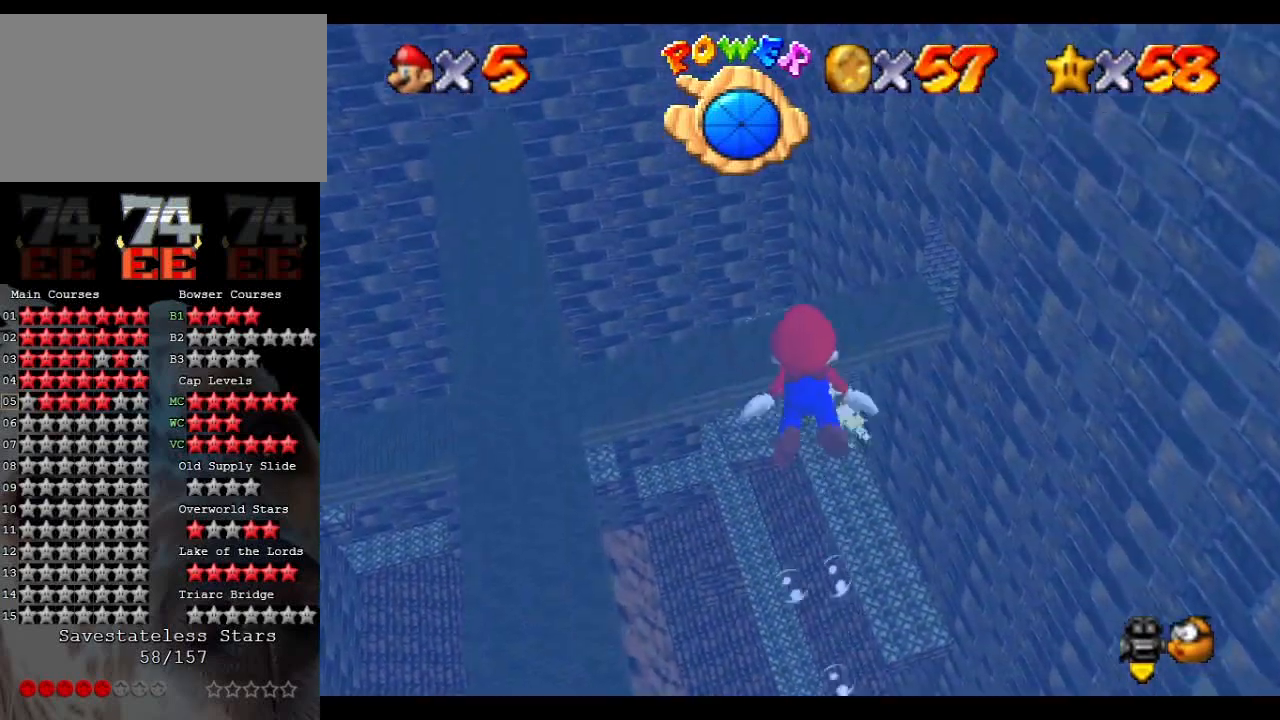
{"buttons": ["A"], "left_stick": "left", "events": [[333, "A", "down"]]}
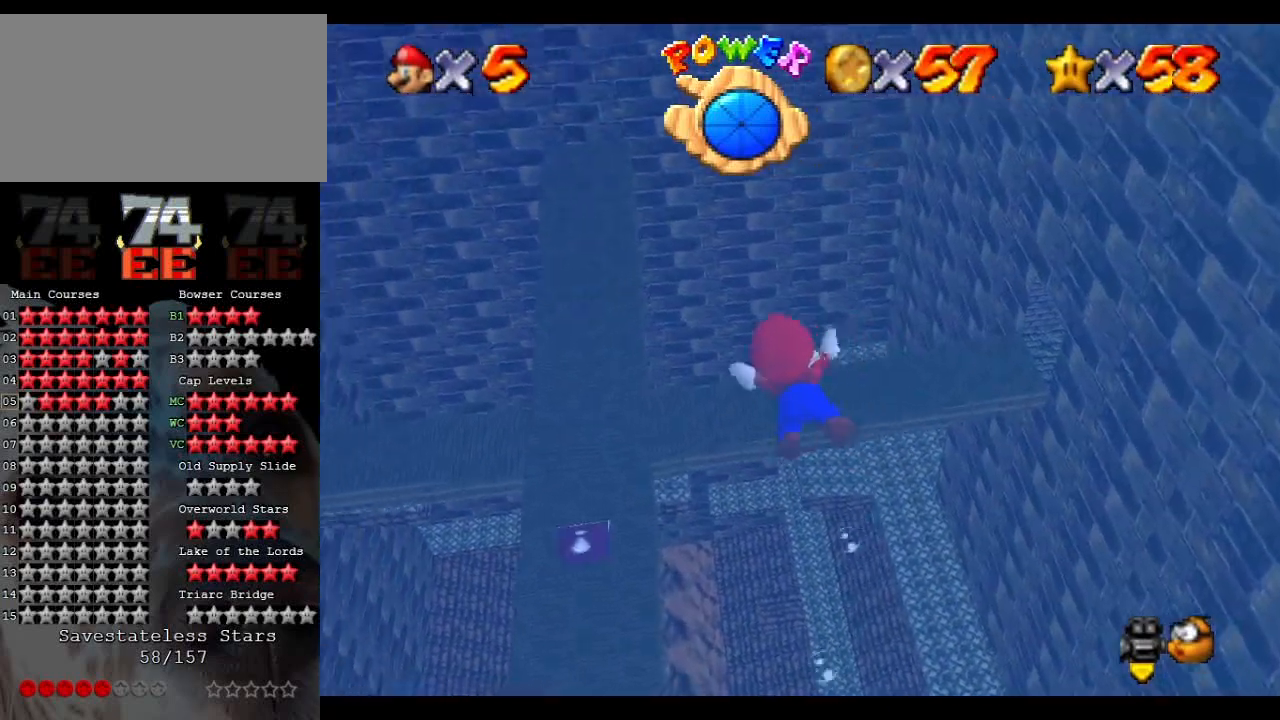
{"buttons": ["A"], "left_stick": "left", "events": [[200, "A", "up"], [433, "A", "down"]]}
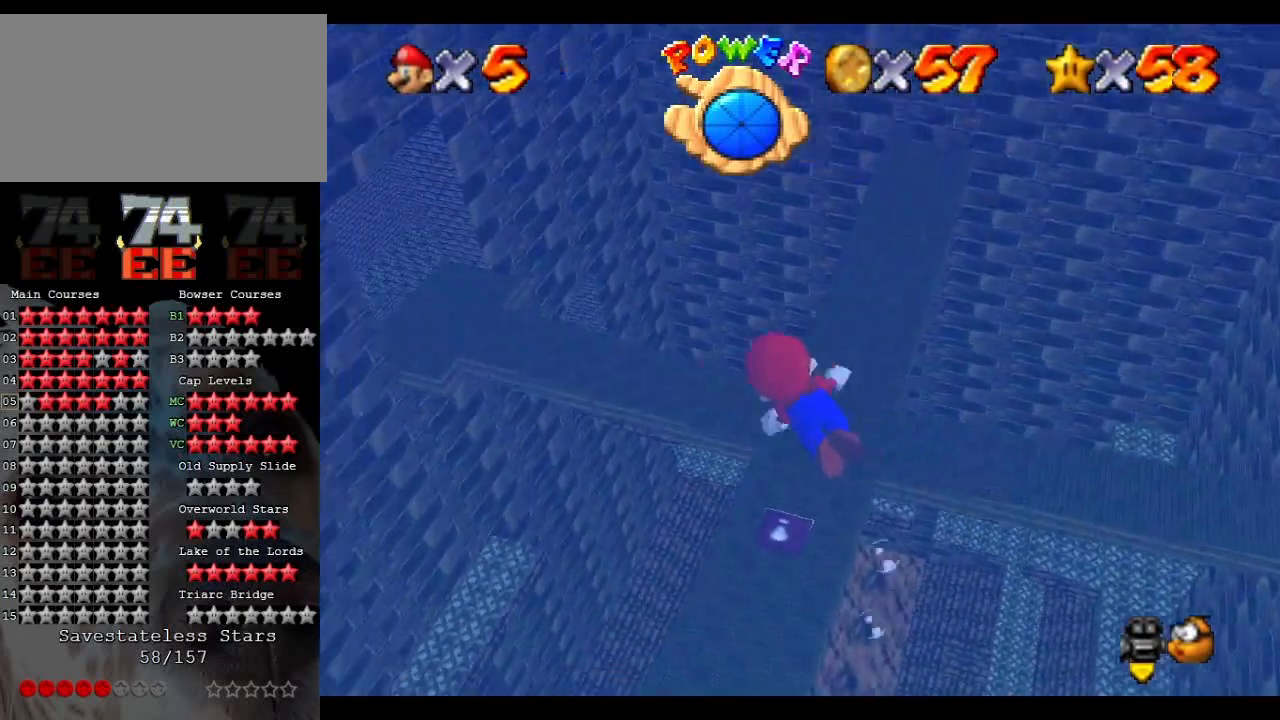
{"buttons": [], "left_stick": "left", "events": [[467, "A", "up"]]}
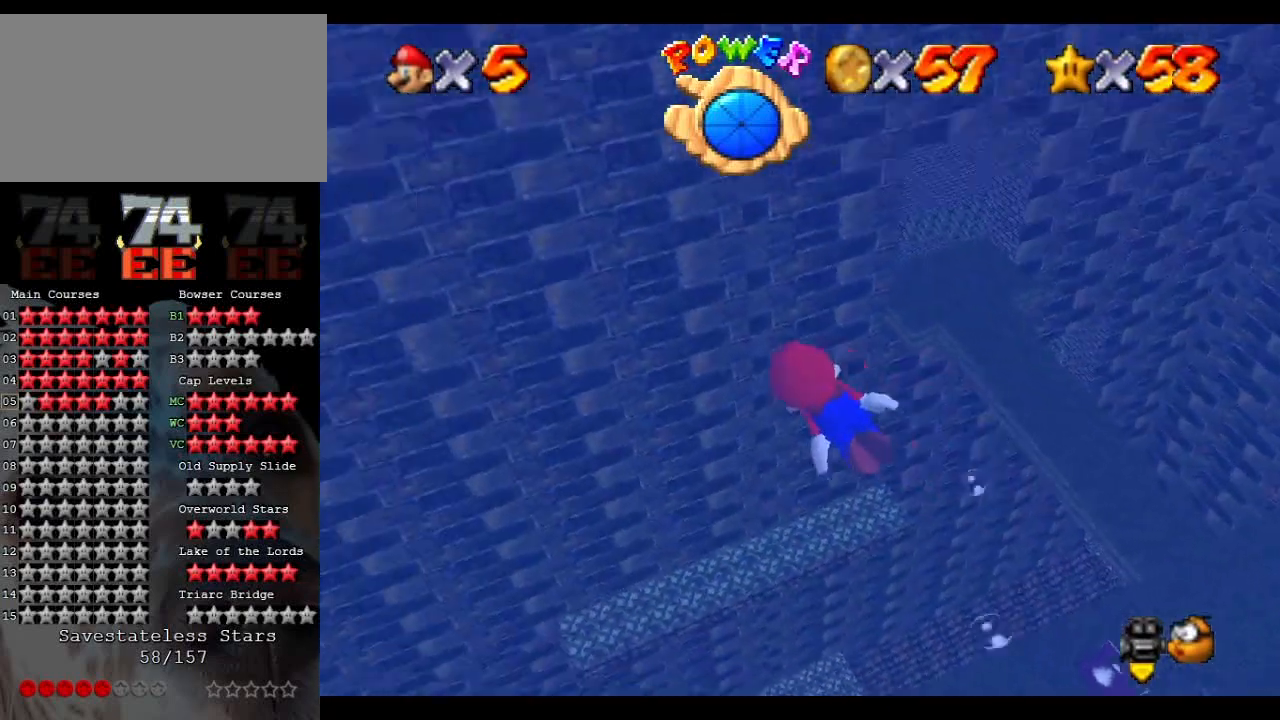
{"buttons": [], "left_stick": "center", "events": [[200, "A", "down"], [267, "left_stick", "center"], [433, "A", "up"]]}
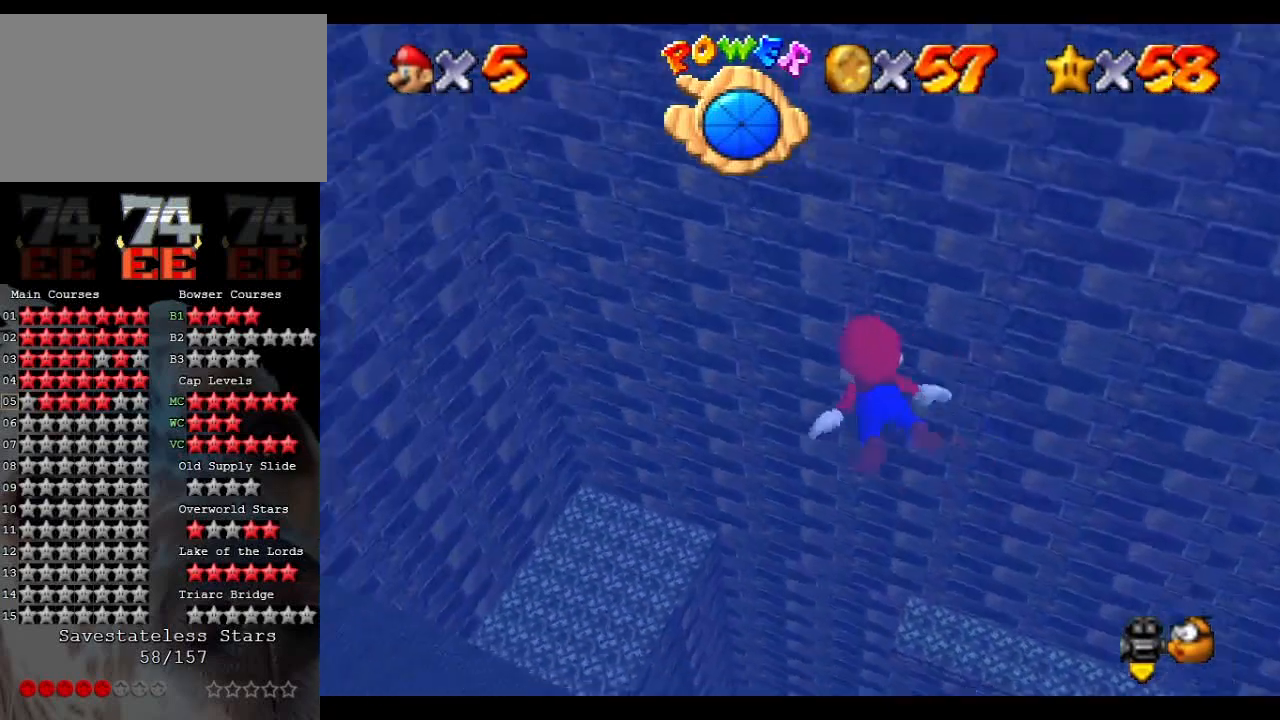
{"buttons": ["A"], "left_stick": "down-left", "events": [[33, "left_stick", "left"], [267, "left_stick", "down-left"], [433, "A", "down"]]}
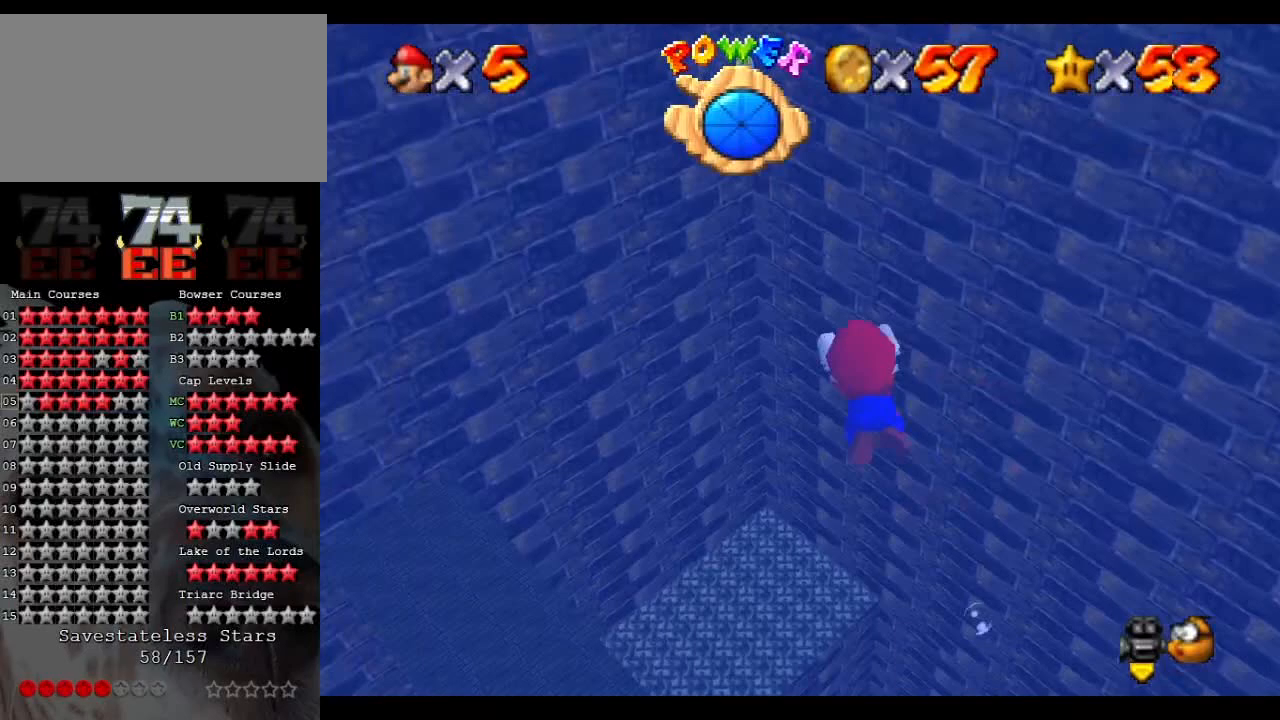
{"buttons": ["A"], "left_stick": "up-right", "events": [[33, "A", "up"], [33, "left_stick", "up-left"], [233, "left_stick", "up"], [500, "A", "down"], [500, "left_stick", "up-right"]]}
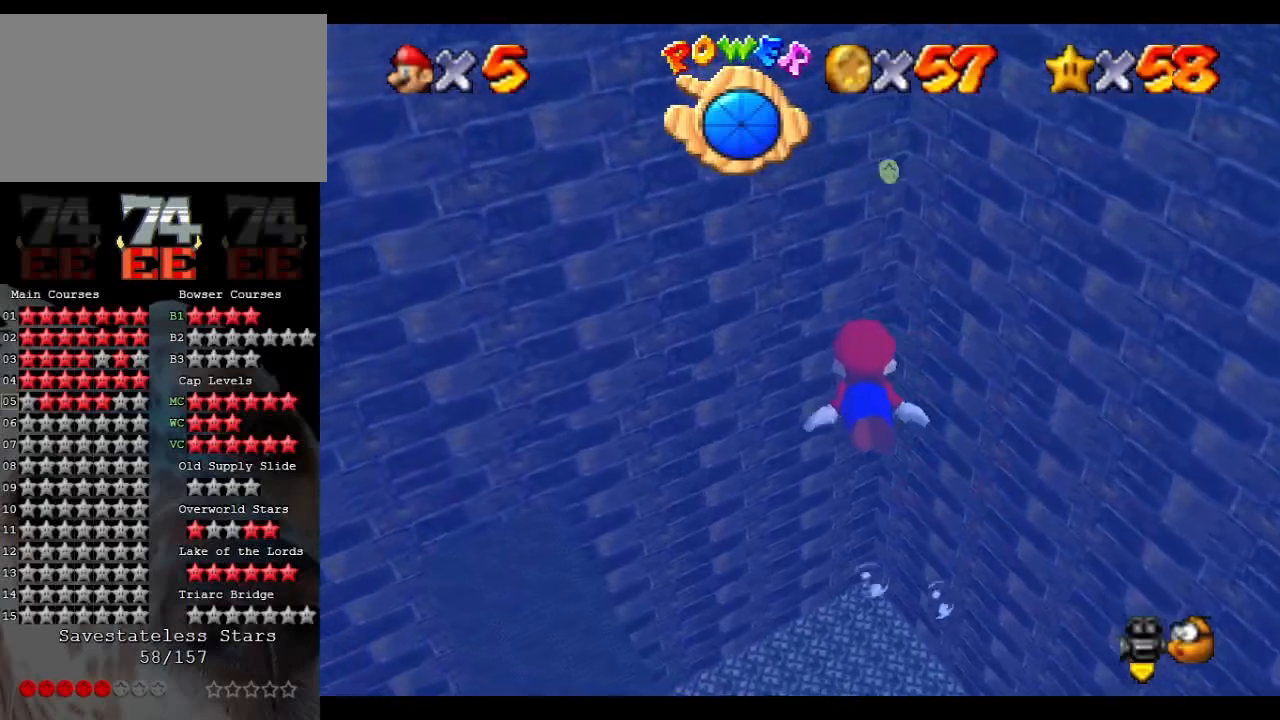
{"buttons": [], "left_stick": "up-right", "events": [[100, "left_stick", "right"], [200, "left_stick", "center"], [333, "A", "up"], [433, "left_stick", "right"], [500, "left_stick", "up-right"]]}
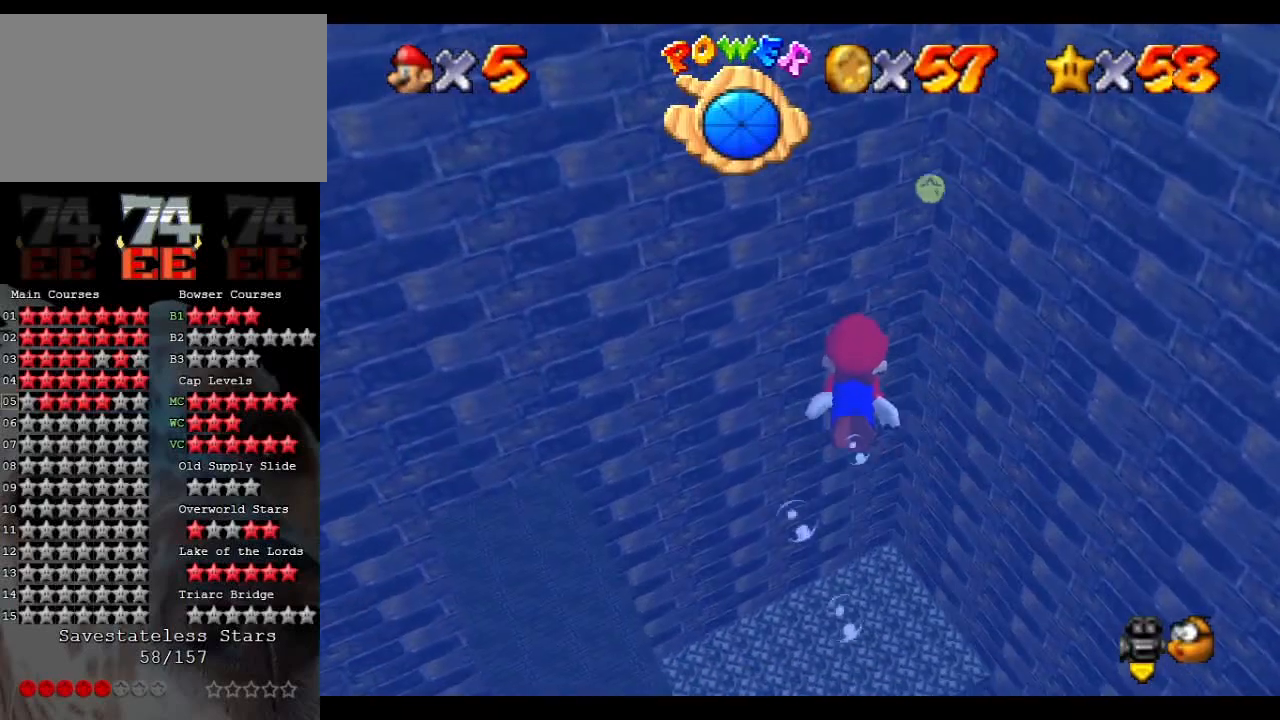
{"buttons": [], "left_stick": "center", "events": [[133, "A", "down"], [367, "left_stick", "center"], [467, "A", "up"]]}
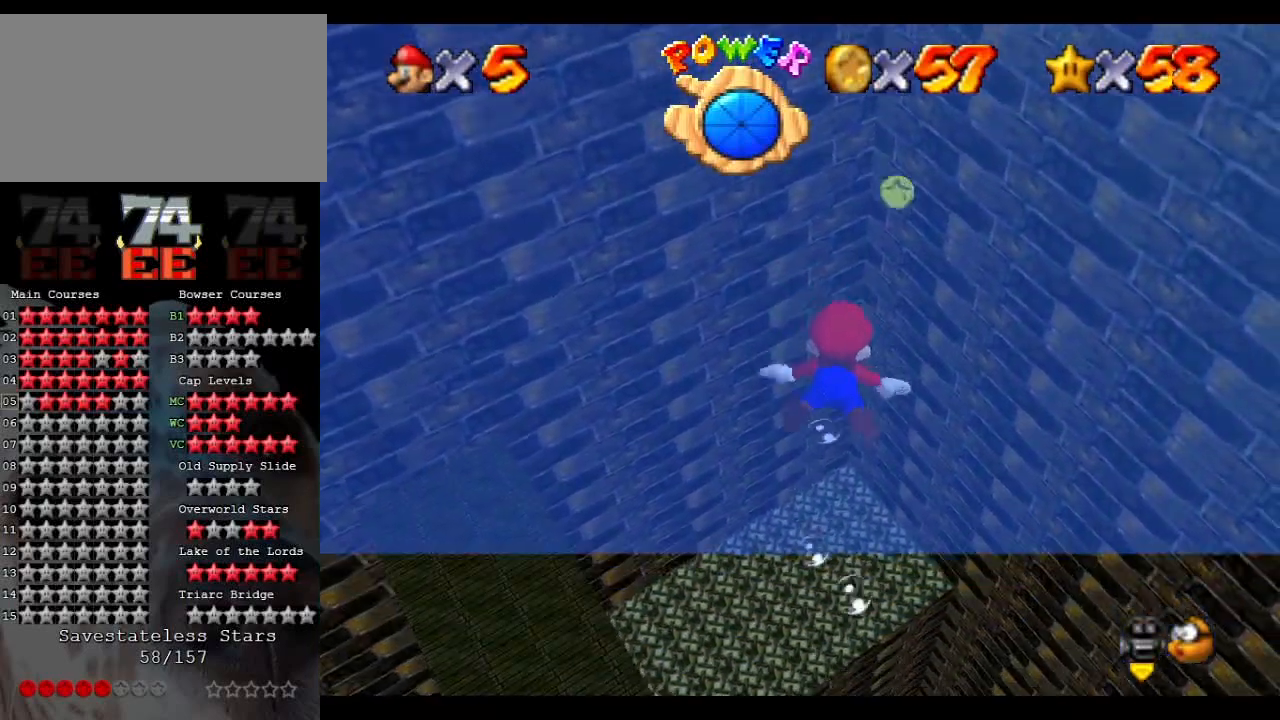
{"buttons": ["A"], "left_stick": "up", "events": [[67, "left_stick", "up"], [333, "A", "down"]]}
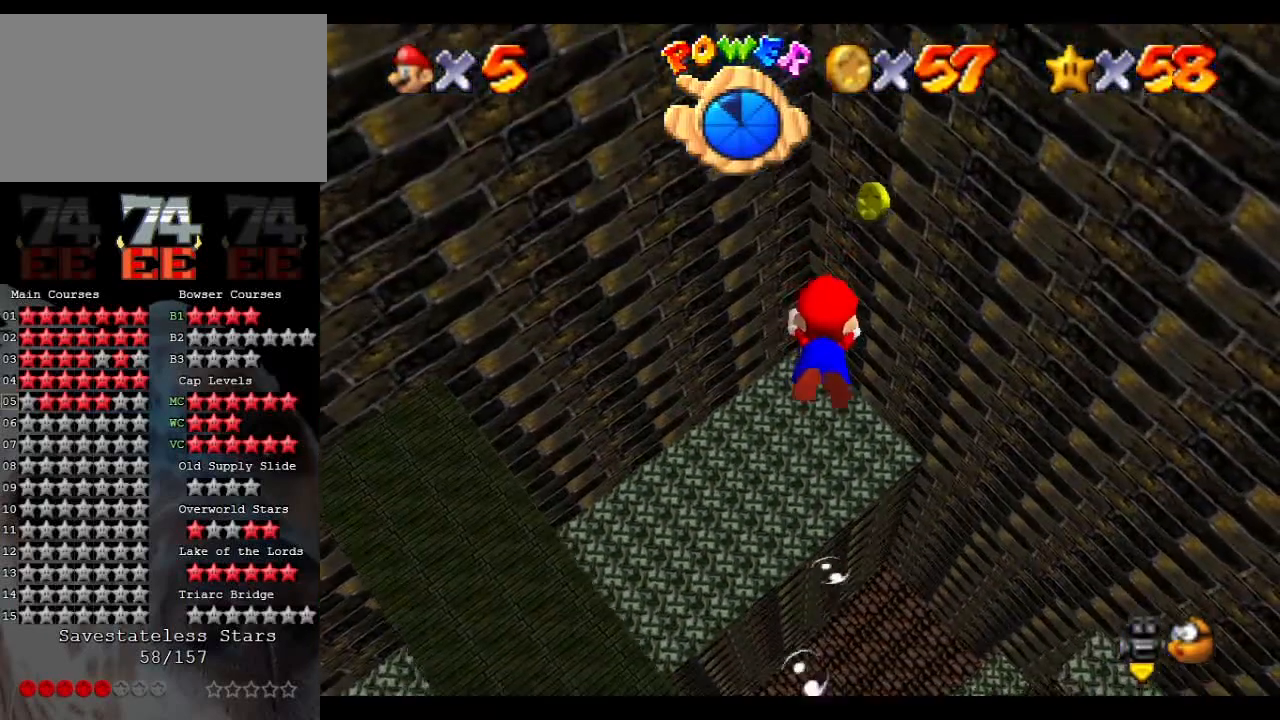
{"buttons": [], "left_stick": "up-right", "events": [[67, "left_stick", "center"], [100, "A", "up"], [167, "left_stick", "up-right"]]}
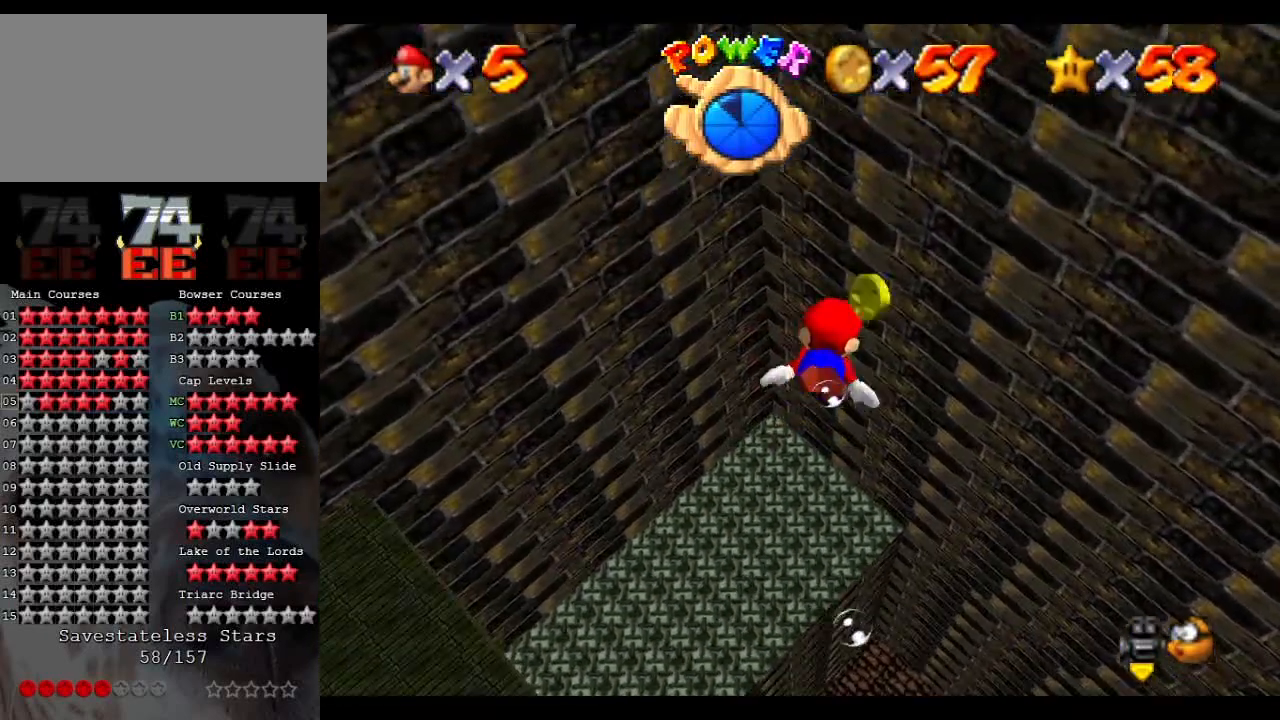
{"buttons": [], "left_stick": "down-right", "events": [[33, "A", "down"], [200, "left_stick", "right"], [467, "A", "up"], [500, "left_stick", "down-right"]]}